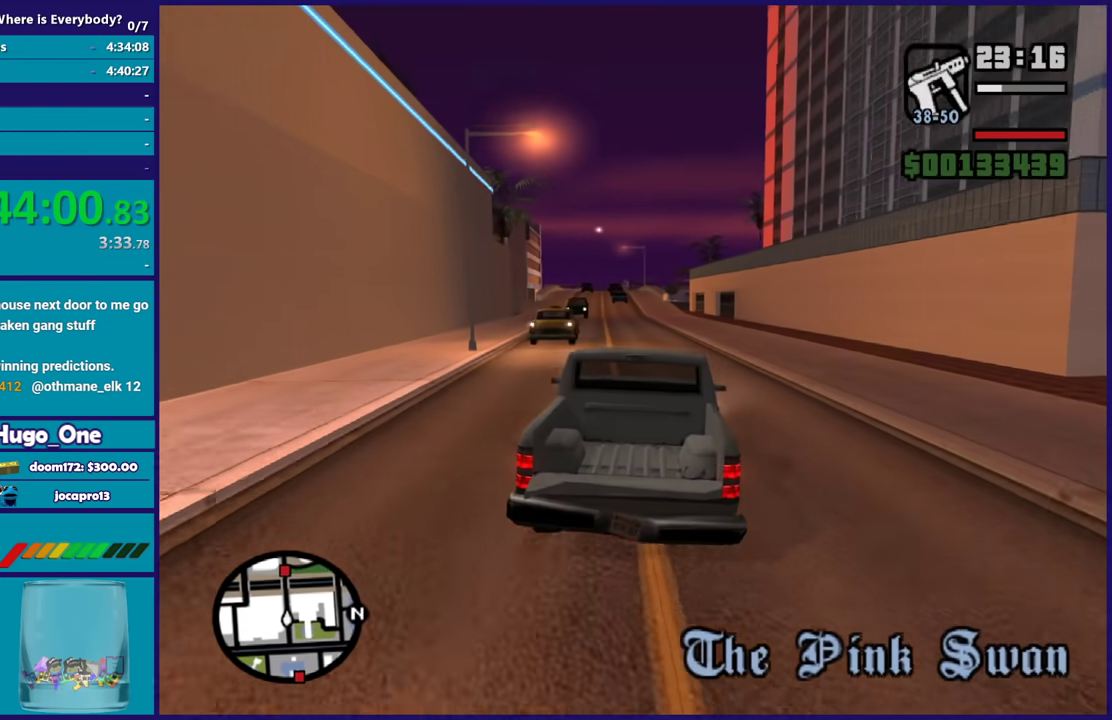
Gameplay with a controller (Xbox layout); each line is a JSON object with the inputs held at the frame after it. "events" lists button and stick changes between this image and that frame as [ms after this image, input, new state], when the widget could be followed in between.
{"buttons": ["R2"], "left_stick": "center", "right_stick": "down", "events": [[33, "left_stick", "center"], [133, "left_stick", "up-left"], [233, "left_stick", "center"], [300, "right_stick", "down"]]}
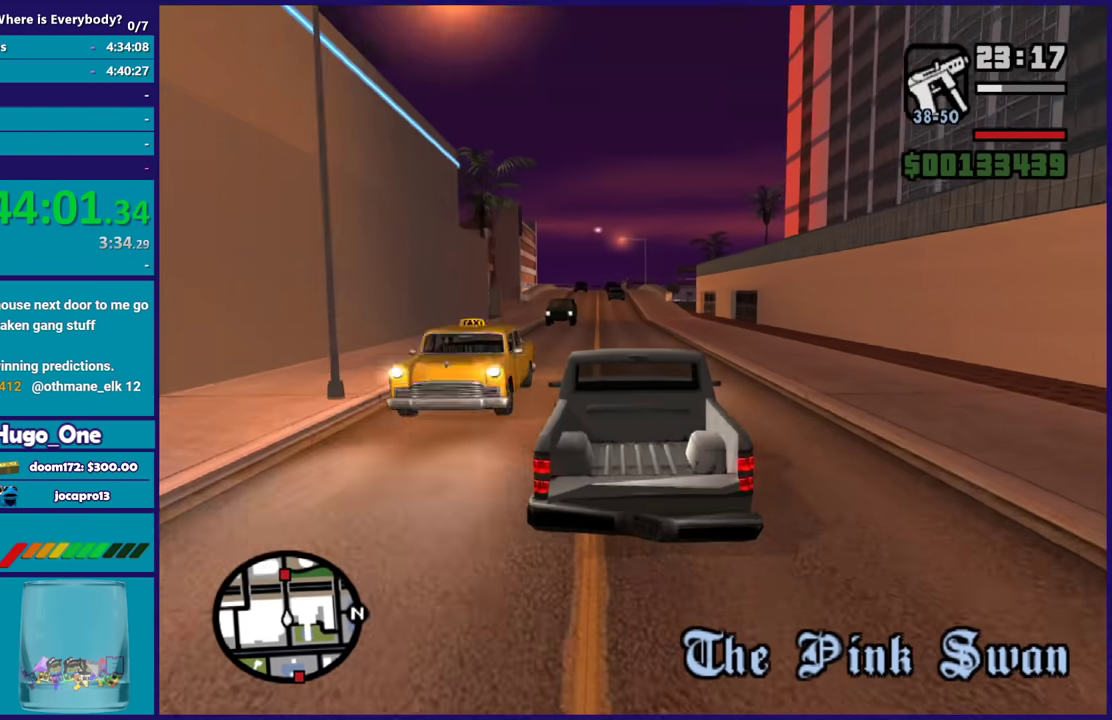
{"buttons": ["R2"], "left_stick": "center", "right_stick": "down-left", "events": [[33, "left_stick", "left"], [67, "right_stick", "down-left"], [167, "left_stick", "right"], [267, "right_stick", "center"], [300, "left_stick", "center"], [400, "right_stick", "down-left"]]}
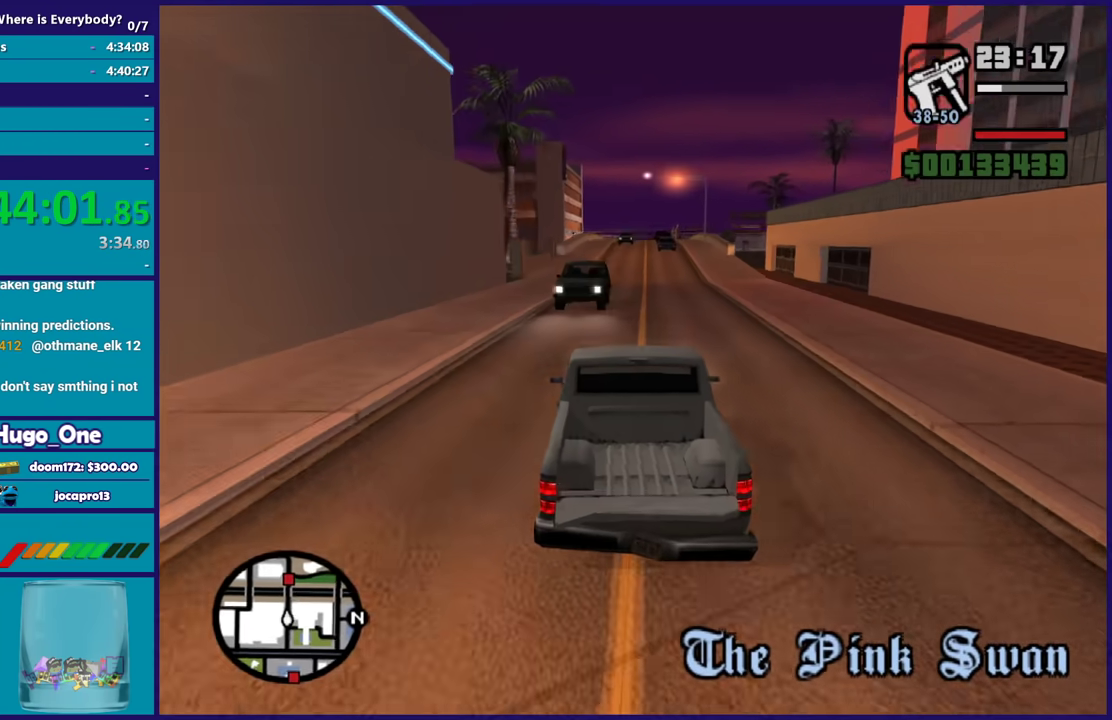
{"buttons": ["R2"], "left_stick": "left", "right_stick": "down-left", "events": [[33, "left_stick", "right"], [467, "left_stick", "left"]]}
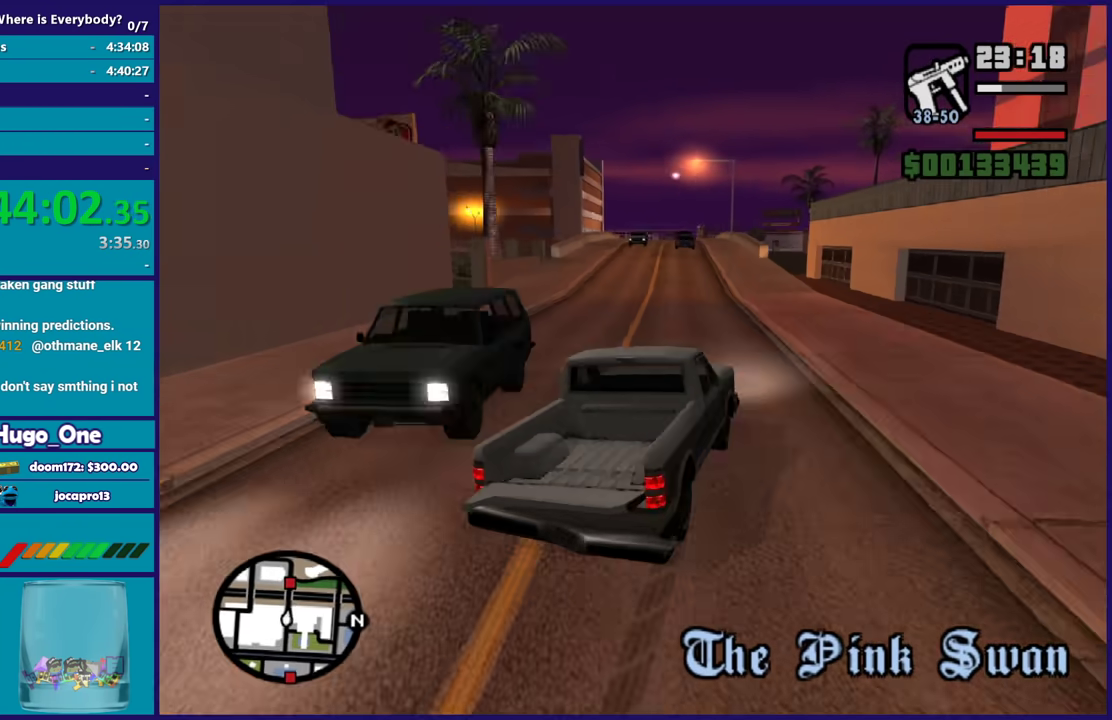
{"buttons": ["R2"], "left_stick": "center", "right_stick": "down-left", "events": [[467, "left_stick", "center"]]}
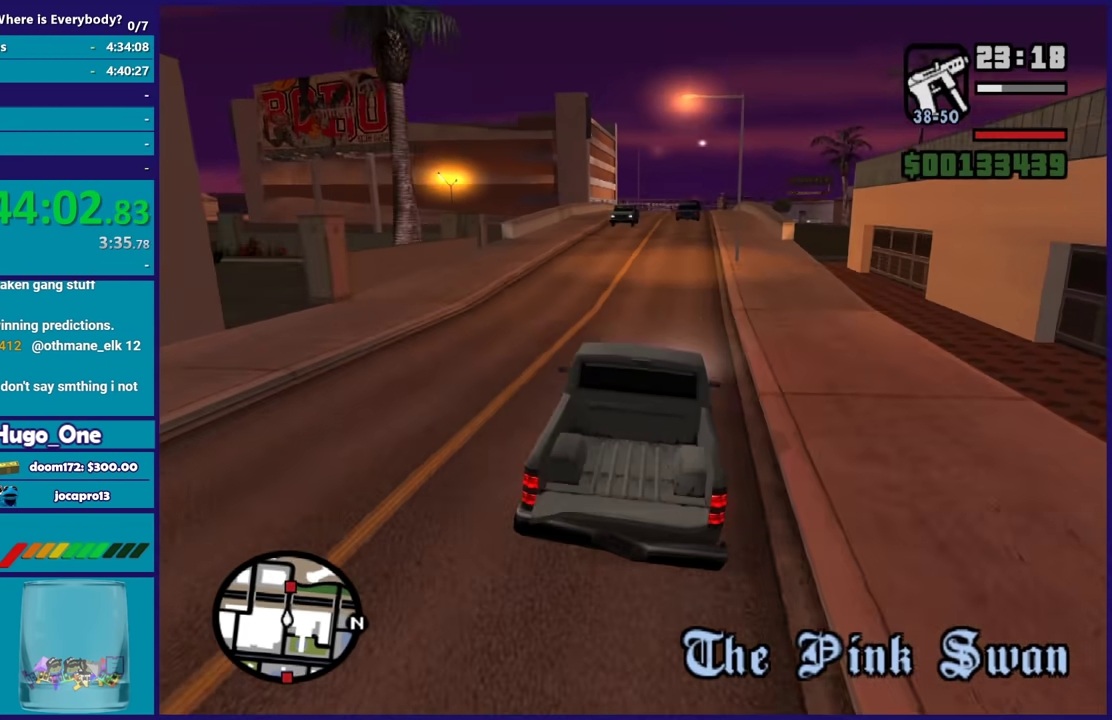
{"buttons": ["R2"], "left_stick": "right", "right_stick": "down-left", "events": [[167, "left_stick", "down-right"], [301, "left_stick", "center"], [334, "right_stick", "center"], [434, "left_stick", "right"], [468, "right_stick", "down-left"]]}
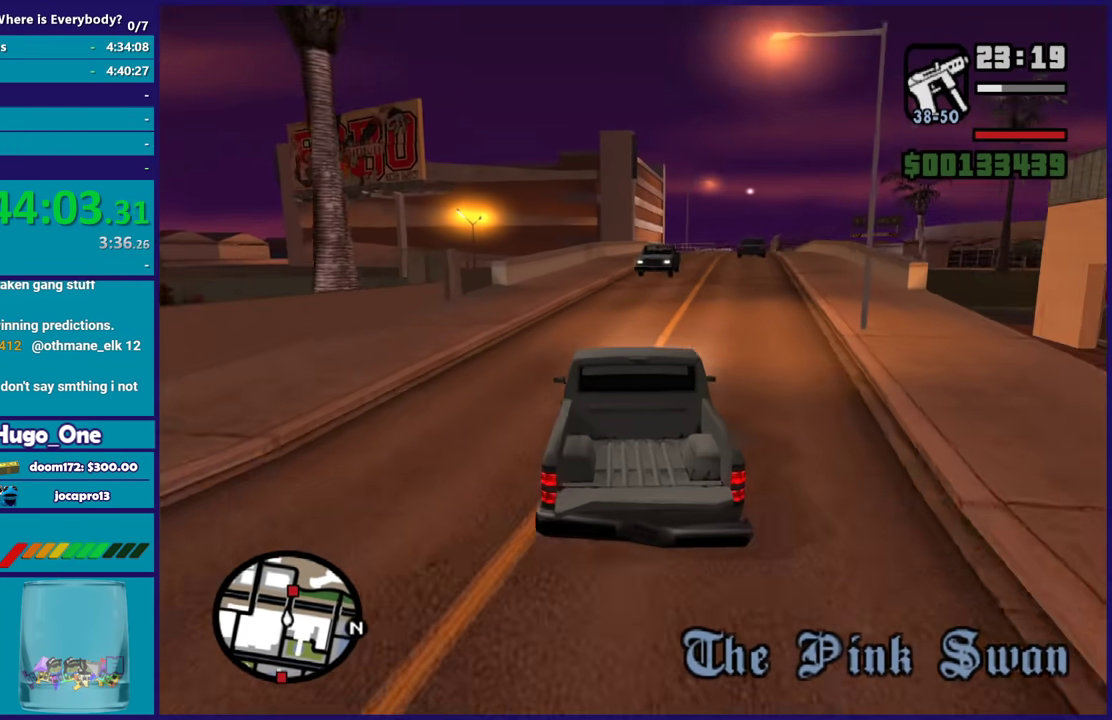
{"buttons": ["R2"], "left_stick": "right", "right_stick": "down", "events": [[100, "left_stick", "center"], [167, "right_stick", "center"], [234, "left_stick", "right"], [334, "right_stick", "down-left"], [501, "right_stick", "down"]]}
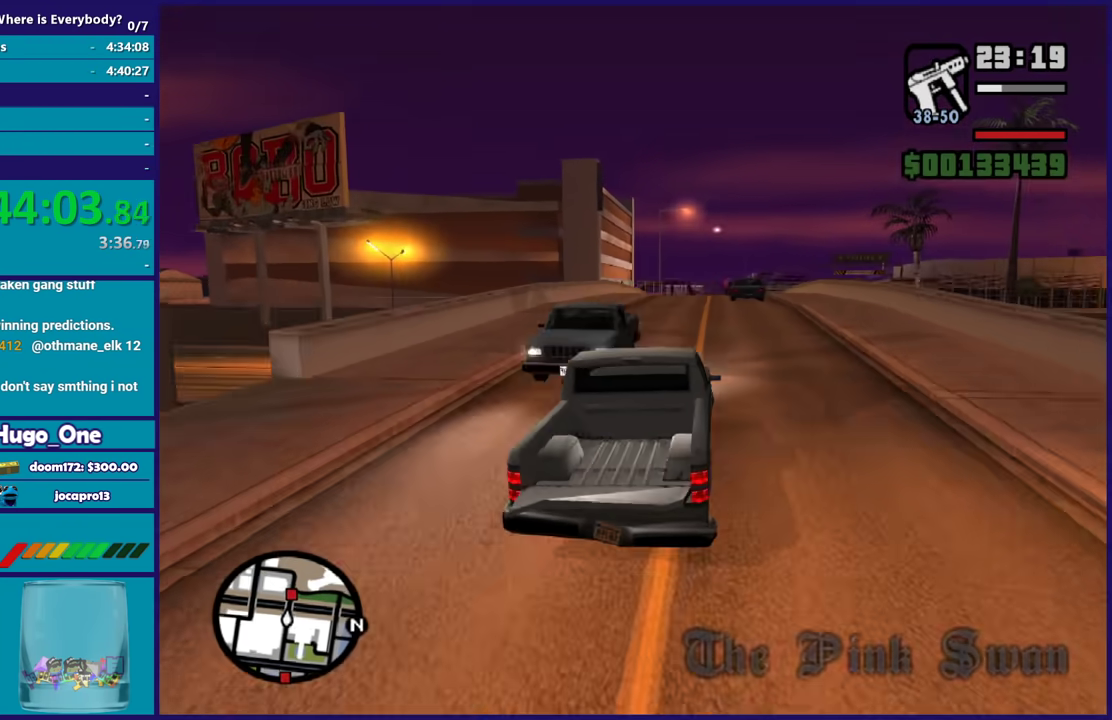
{"buttons": ["R2"], "left_stick": "down-left", "right_stick": "center", "events": [[166, "left_stick", "left"], [266, "left_stick", "down-left"], [433, "right_stick", "center"]]}
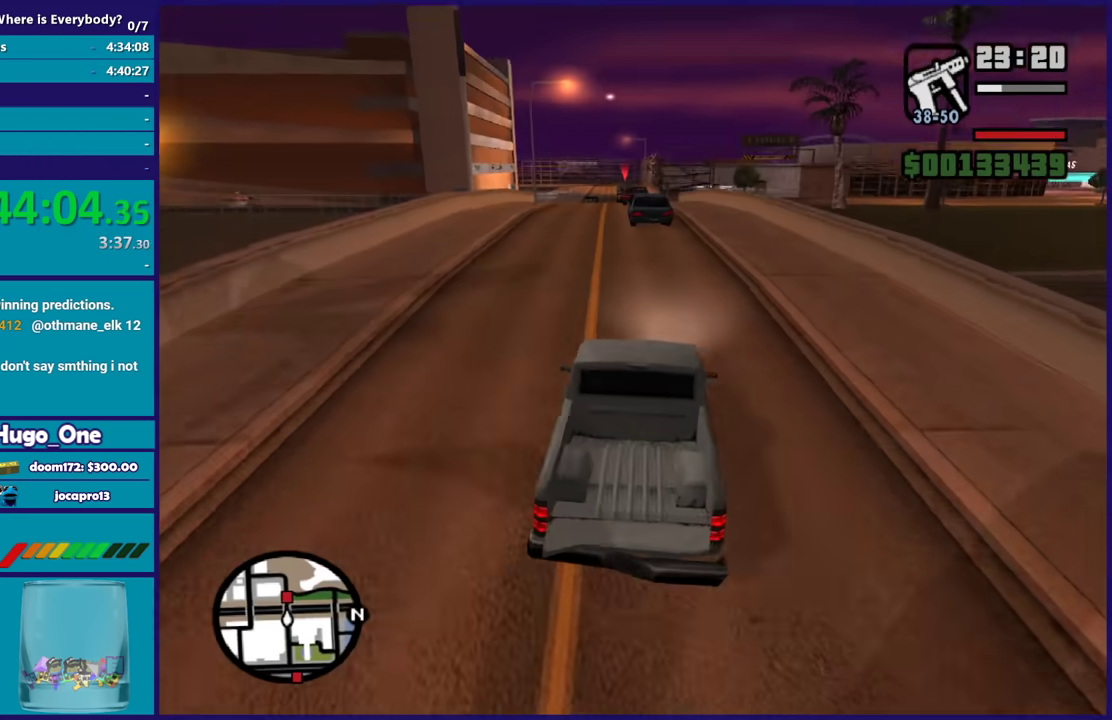
{"buttons": ["R2"], "left_stick": "right", "right_stick": "down-left", "events": [[67, "right_stick", "down-left"], [100, "left_stick", "center"], [300, "left_stick", "left"], [300, "right_stick", "center"], [367, "right_stick", "down-left"], [434, "left_stick", "right"]]}
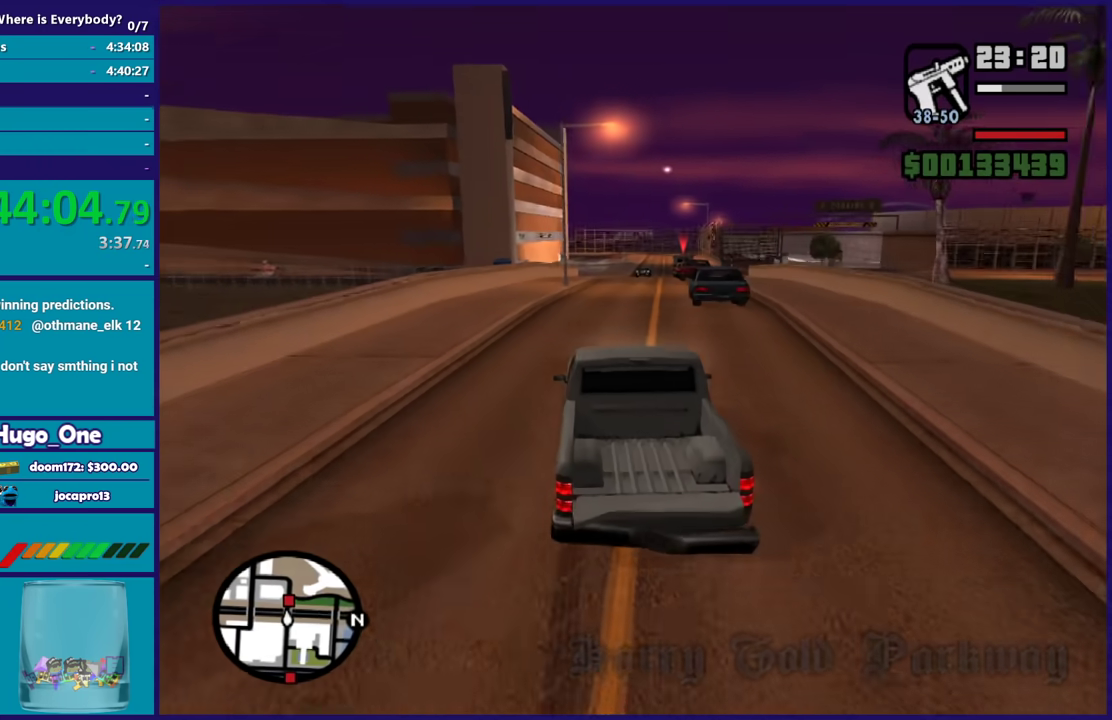
{"buttons": ["R2"], "left_stick": "right", "right_stick": "down", "events": [[67, "right_stick", "down"], [134, "left_stick", "center"], [334, "left_stick", "left"], [468, "left_stick", "right"]]}
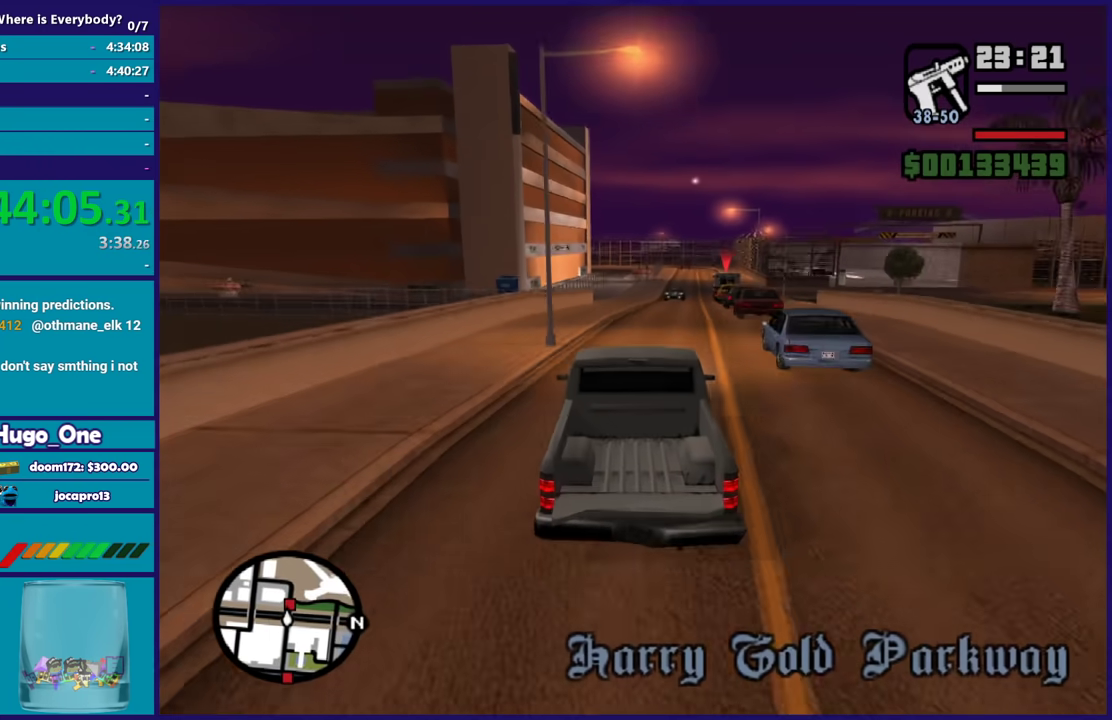
{"buttons": ["R2"], "left_stick": "center", "right_stick": "down-right", "events": [[100, "left_stick", "center"], [267, "left_stick", "left"], [400, "left_stick", "center"], [467, "right_stick", "down-right"]]}